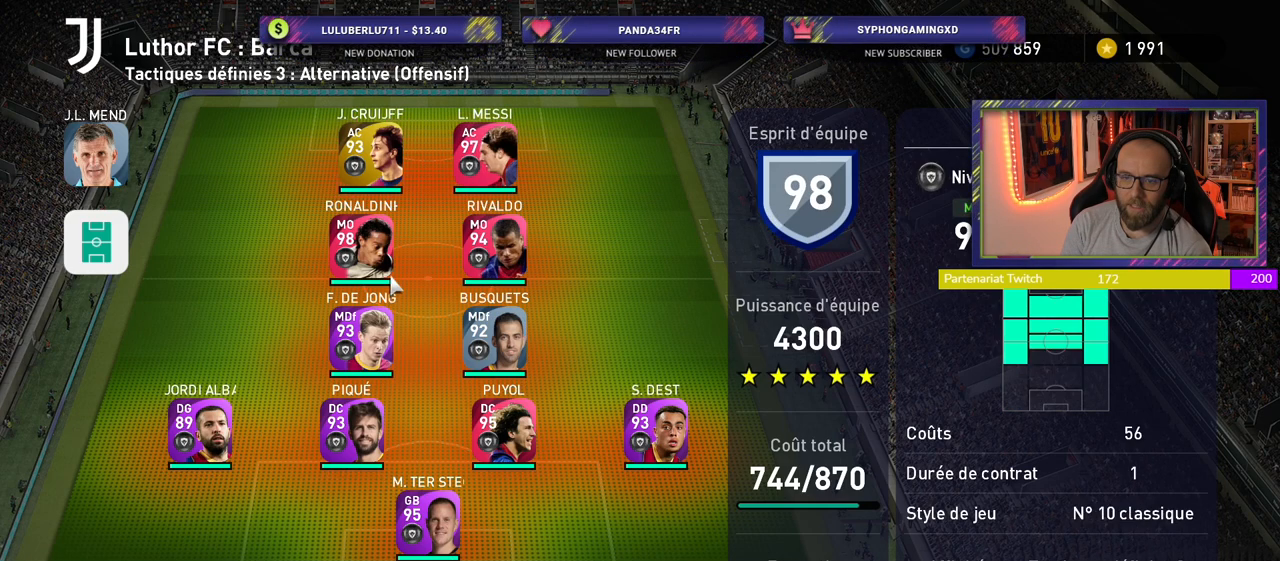
Gameplay with a controller (PlayStation layout); each line is a JSON object with the inputs held at the frame after it. "events" lists button and stick changes between this image and that frame as [ms after this image, input, new state], when the widget could be followed in between.
{"buttons": [], "left_stick": "center", "right_stick": "center", "events": []}
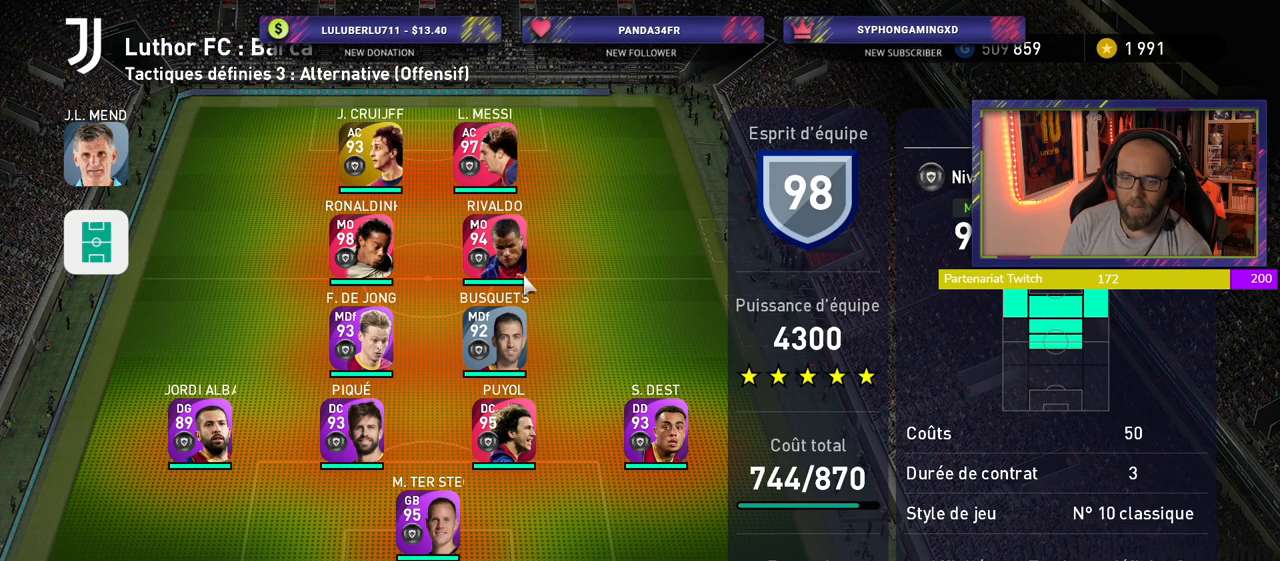
{"buttons": [], "left_stick": "center", "right_stick": "center", "events": [[260, "CROSS", "down"], [380, "CROSS", "up"]]}
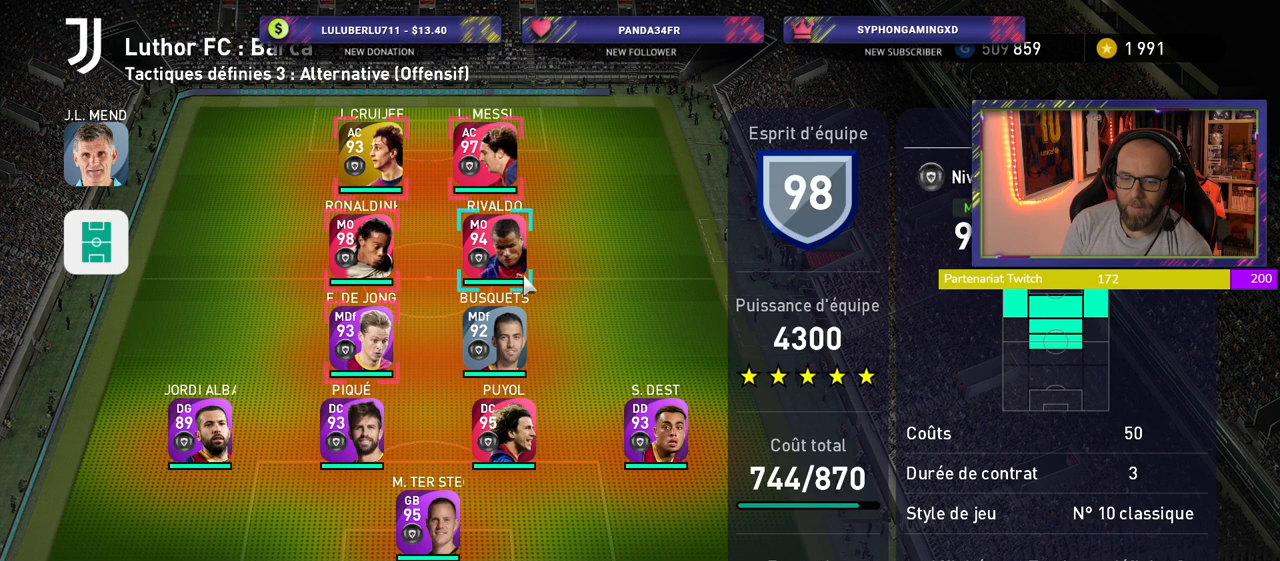
{"buttons": [], "left_stick": "center", "right_stick": "center", "events": []}
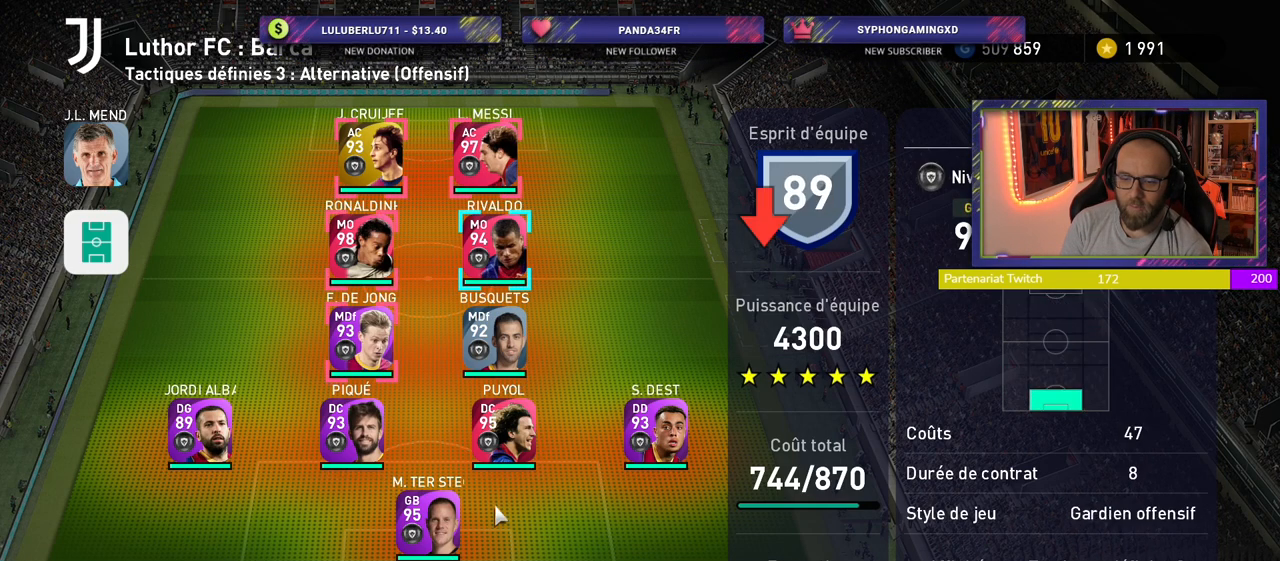
{"buttons": [], "left_stick": "center", "right_stick": "center", "events": []}
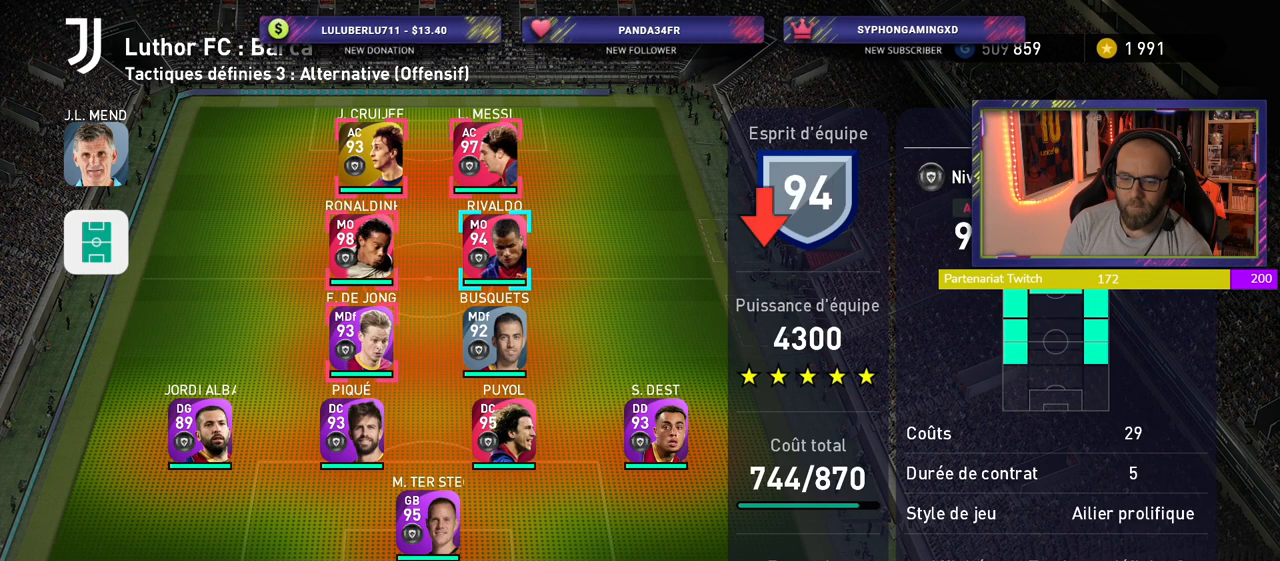
{"buttons": [], "left_stick": "center", "right_stick": "center", "events": []}
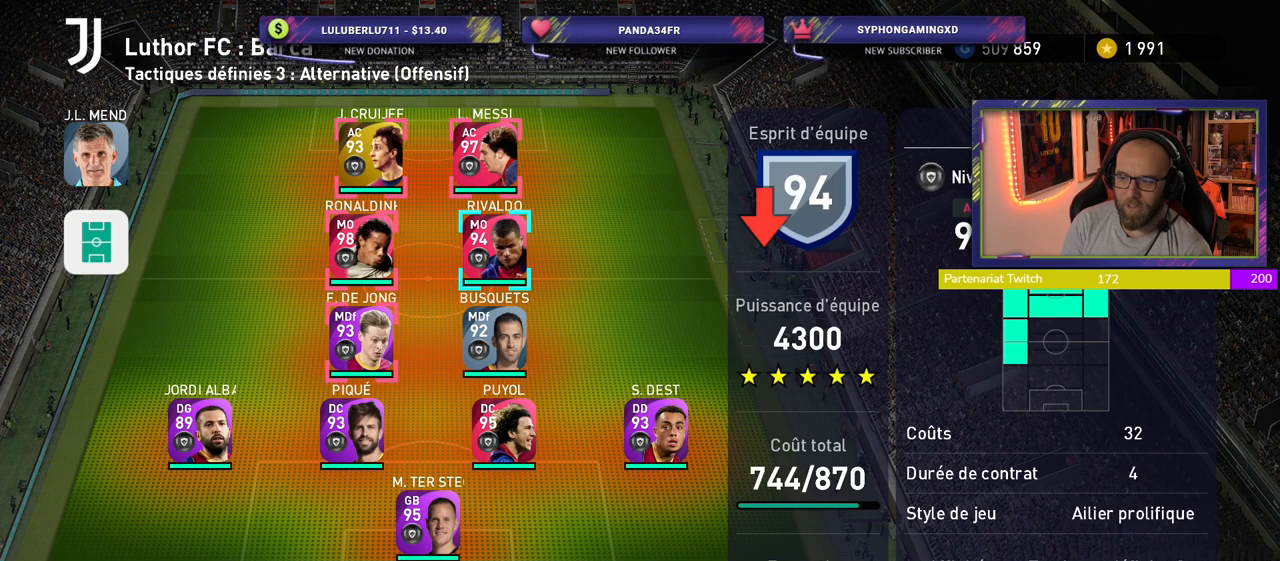
{"buttons": [], "left_stick": "center", "right_stick": "center", "events": []}
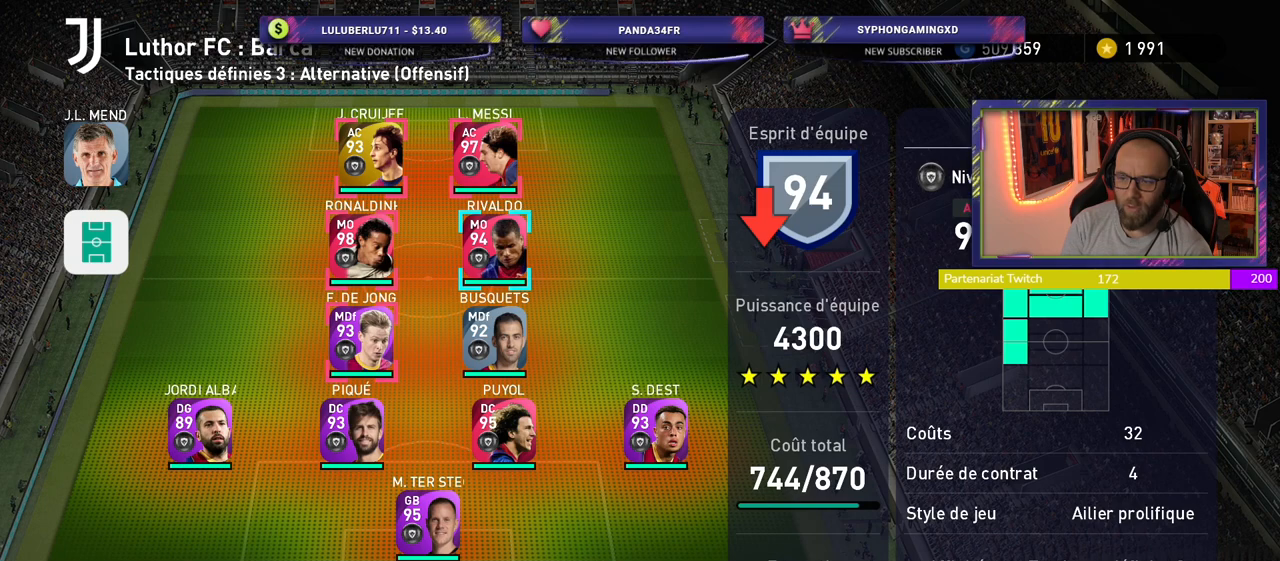
{"buttons": [], "left_stick": "center", "right_stick": "center", "events": []}
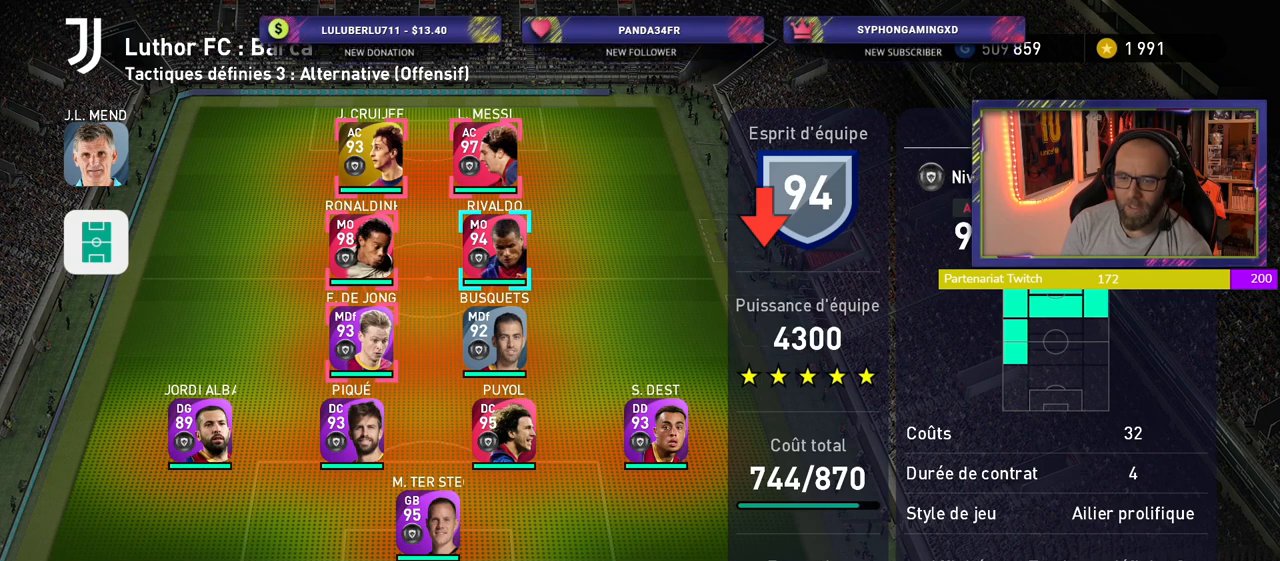
{"buttons": [], "left_stick": "center", "right_stick": "center", "events": []}
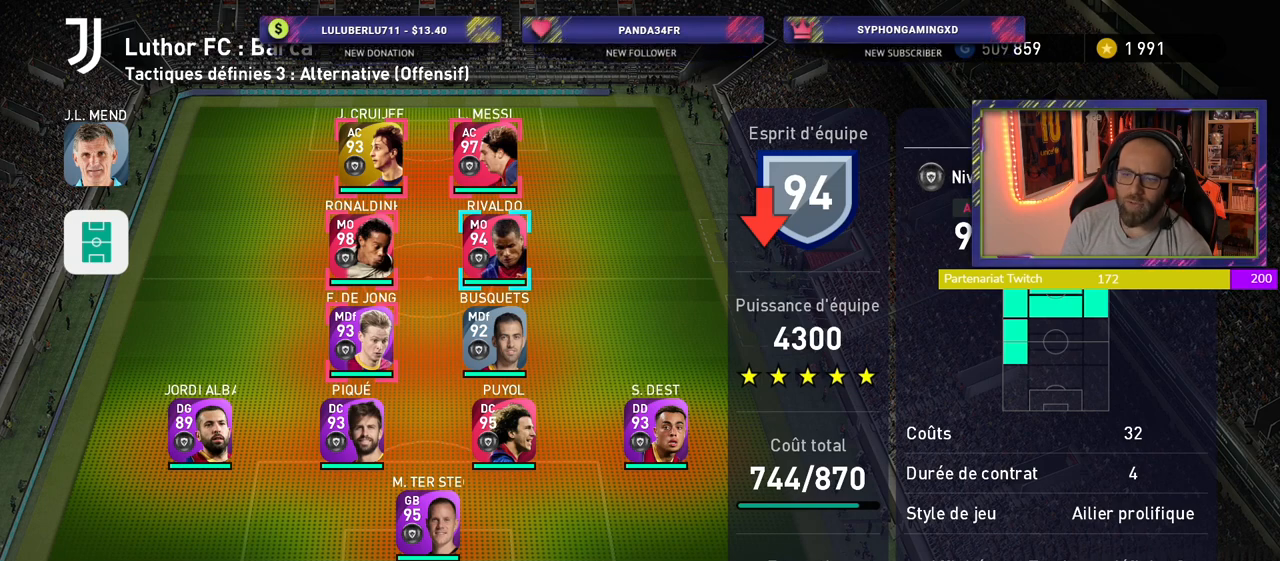
{"buttons": [], "left_stick": "center", "right_stick": "center", "events": []}
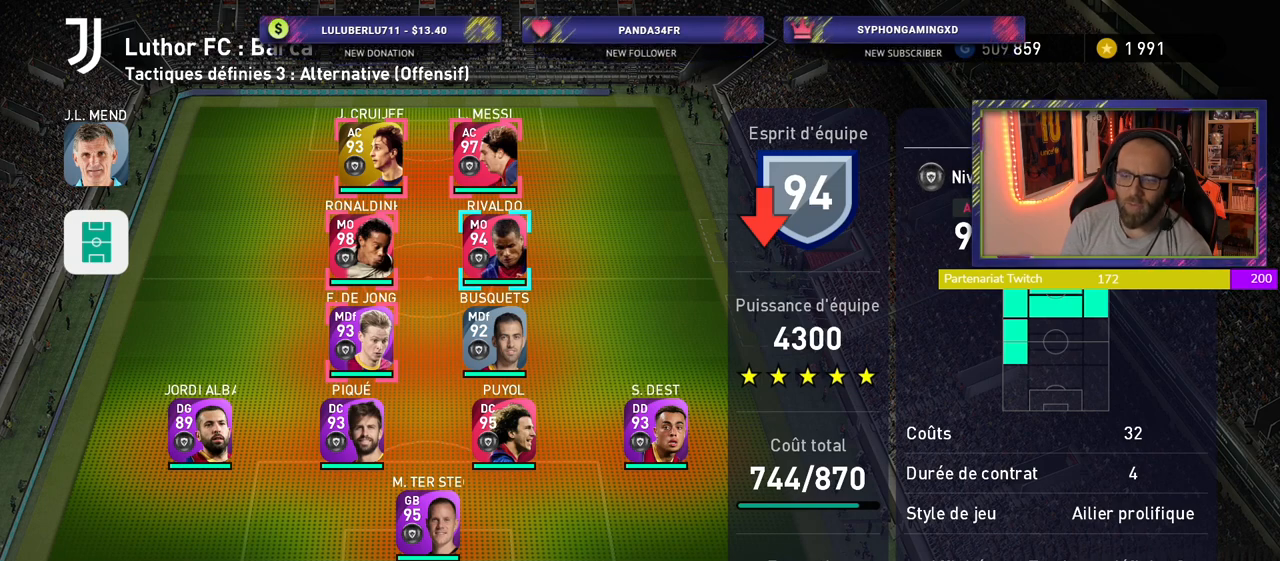
{"buttons": [], "left_stick": "center", "right_stick": "center", "events": [[100, "CIRCLE", "down"], [240, "CIRCLE", "up"]]}
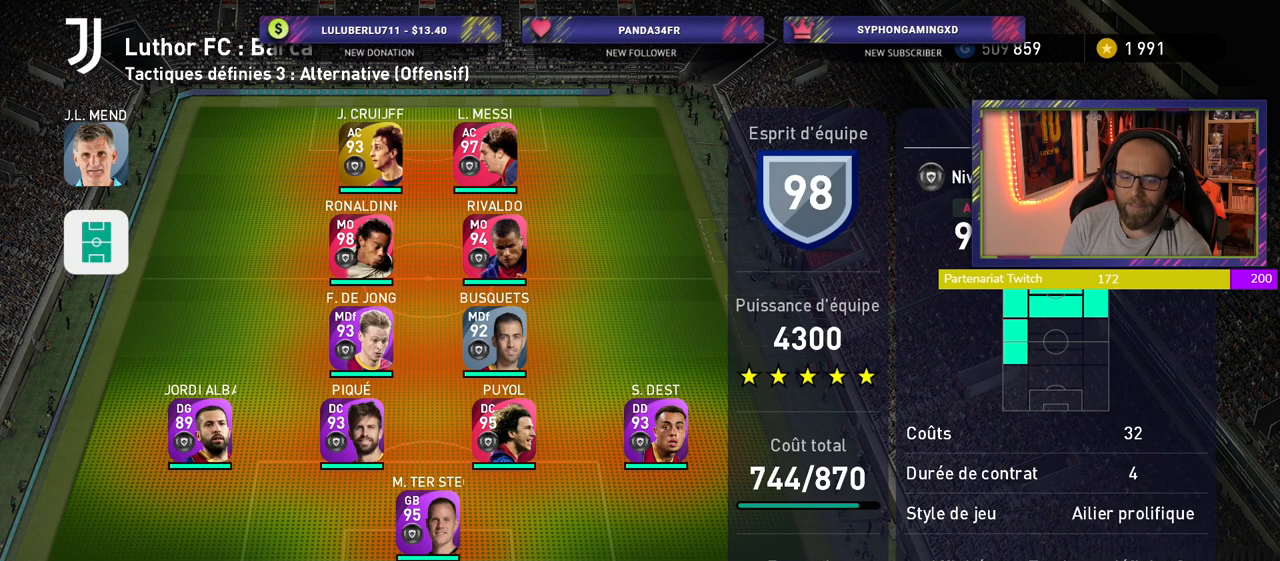
{"buttons": [], "left_stick": "center", "right_stick": "center", "events": []}
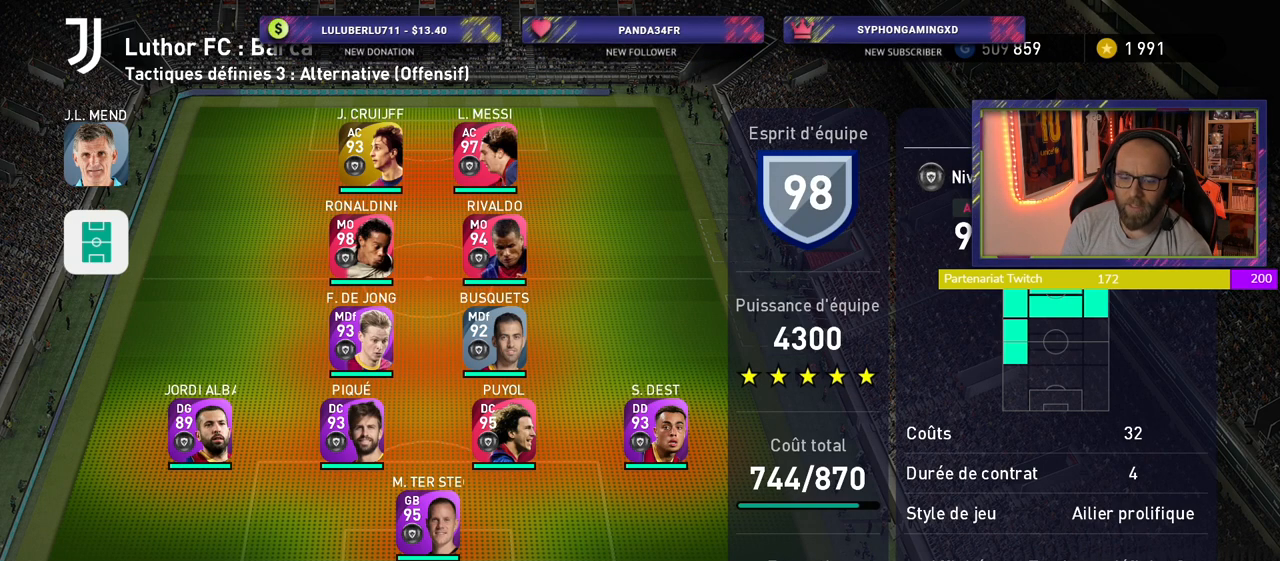
{"buttons": [], "left_stick": "center", "right_stick": "center", "events": []}
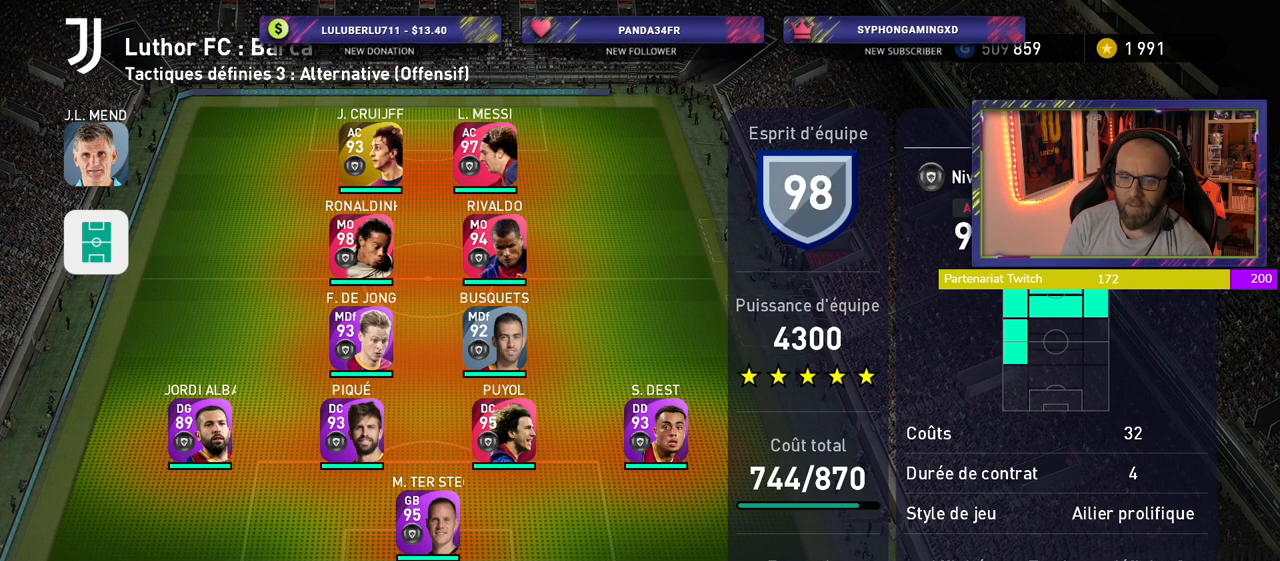
{"buttons": [], "left_stick": "center", "right_stick": "center", "events": []}
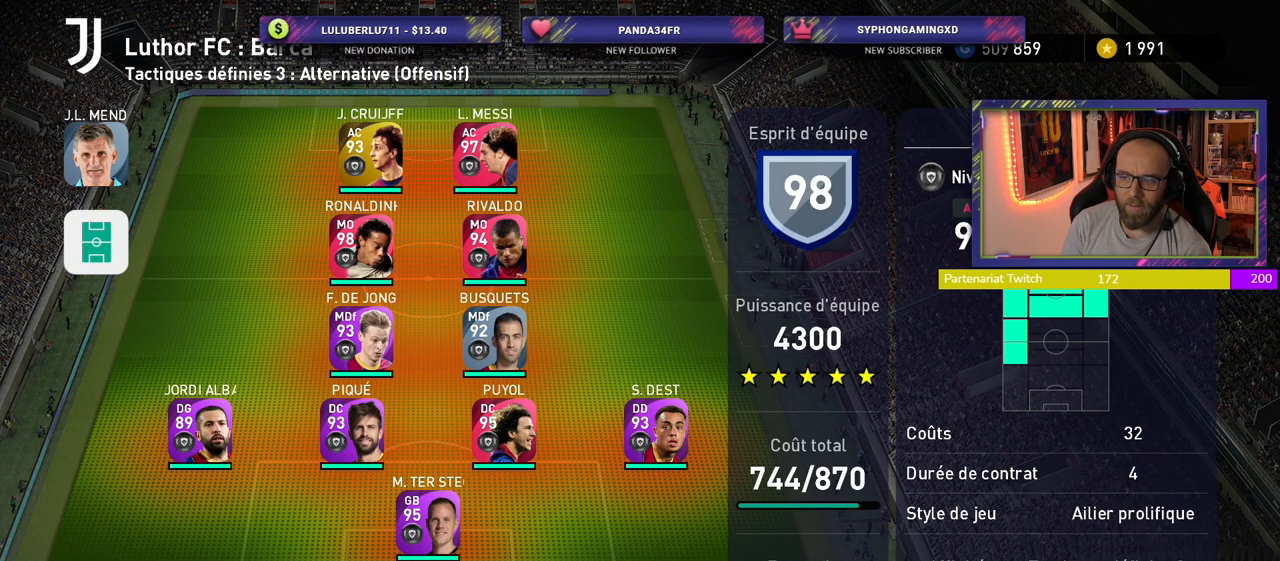
{"buttons": [], "left_stick": "center", "right_stick": "center", "events": []}
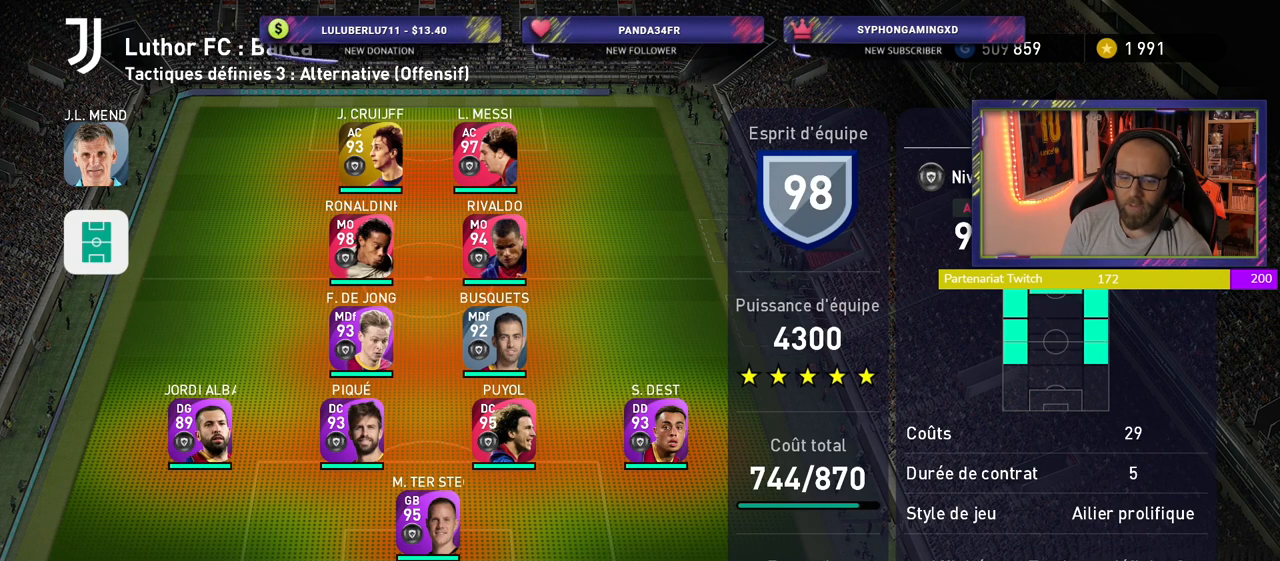
{"buttons": [], "left_stick": "center", "right_stick": "center", "events": []}
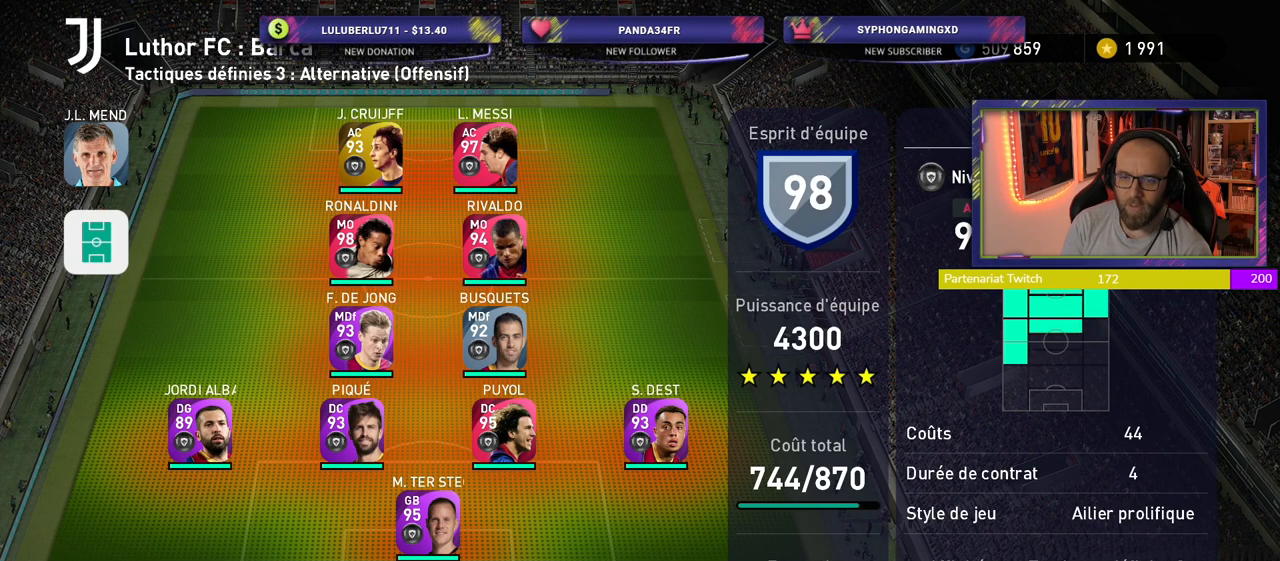
{"buttons": [], "left_stick": "center", "right_stick": "center", "events": [[20, "CROSS", "down"], [160, "CROSS", "up"]]}
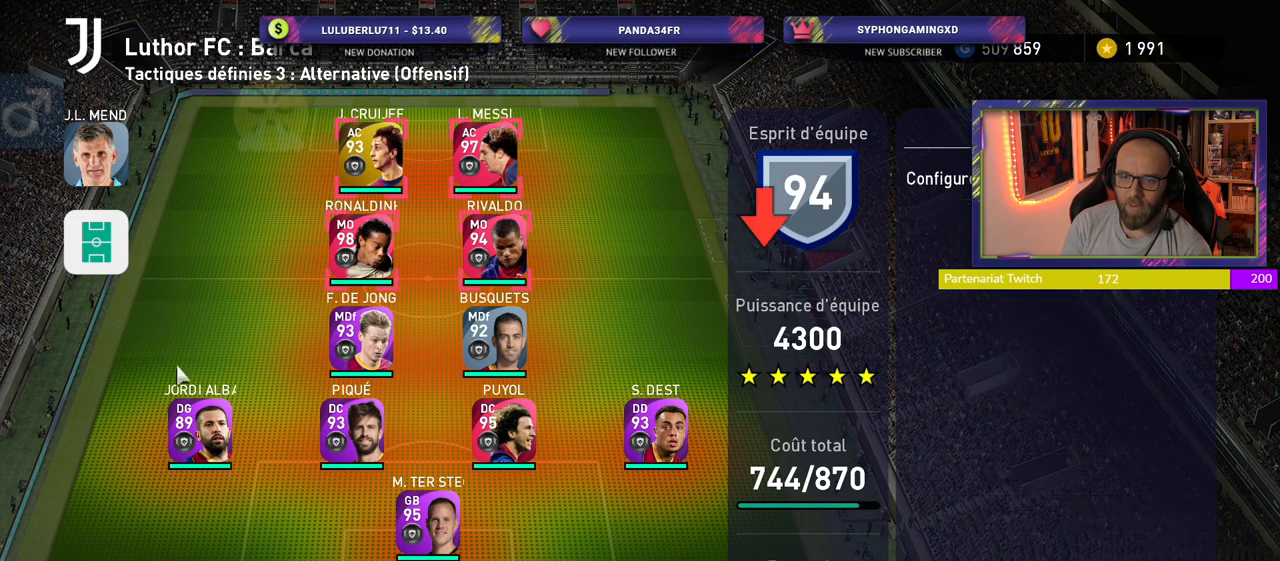
{"buttons": [], "left_stick": "center", "right_stick": "center", "events": []}
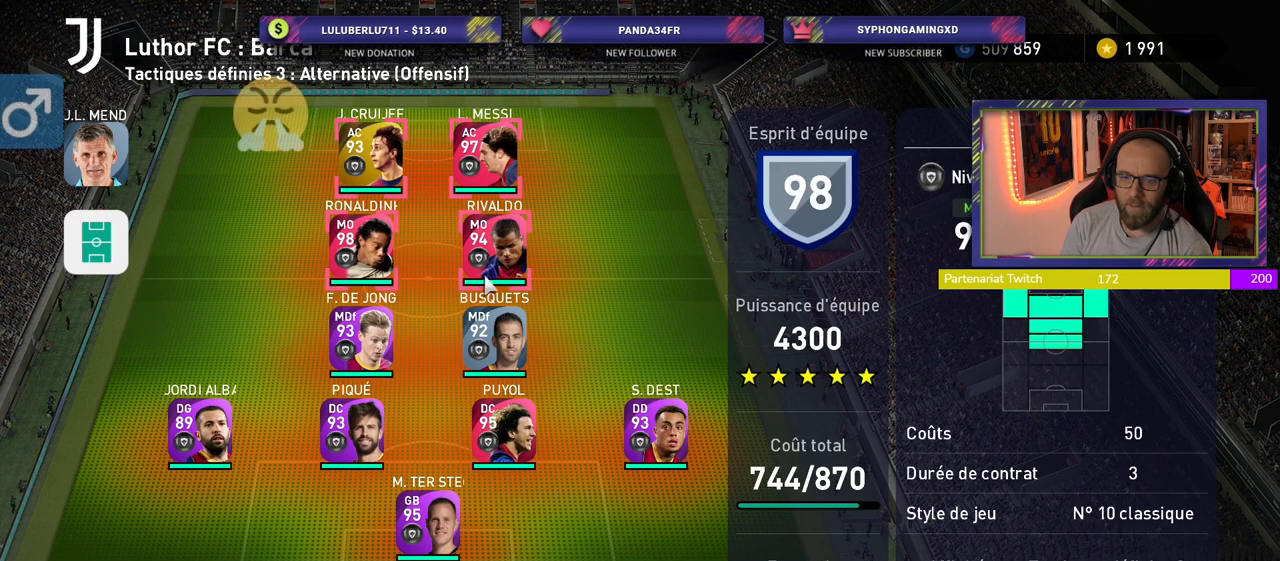
{"buttons": [], "left_stick": "center", "right_stick": "center", "events": [[260, "CROSS", "down"], [380, "CROSS", "up"]]}
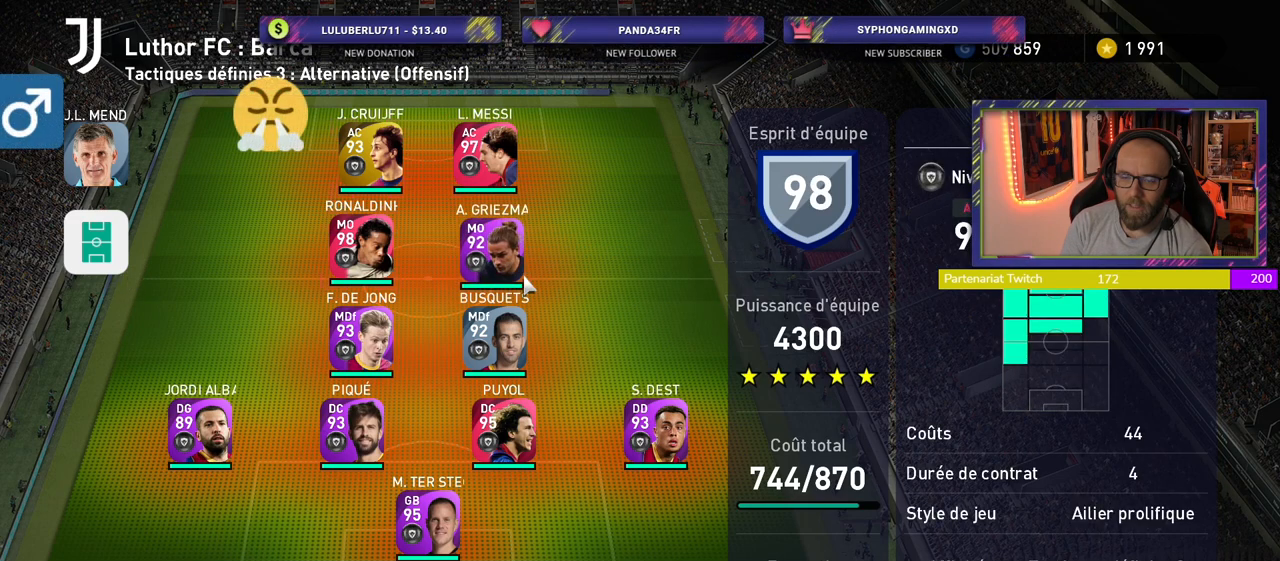
{"buttons": [], "left_stick": "center", "right_stick": "center", "events": [[20, "CROSS", "down"], [100, "CROSS", "up"]]}
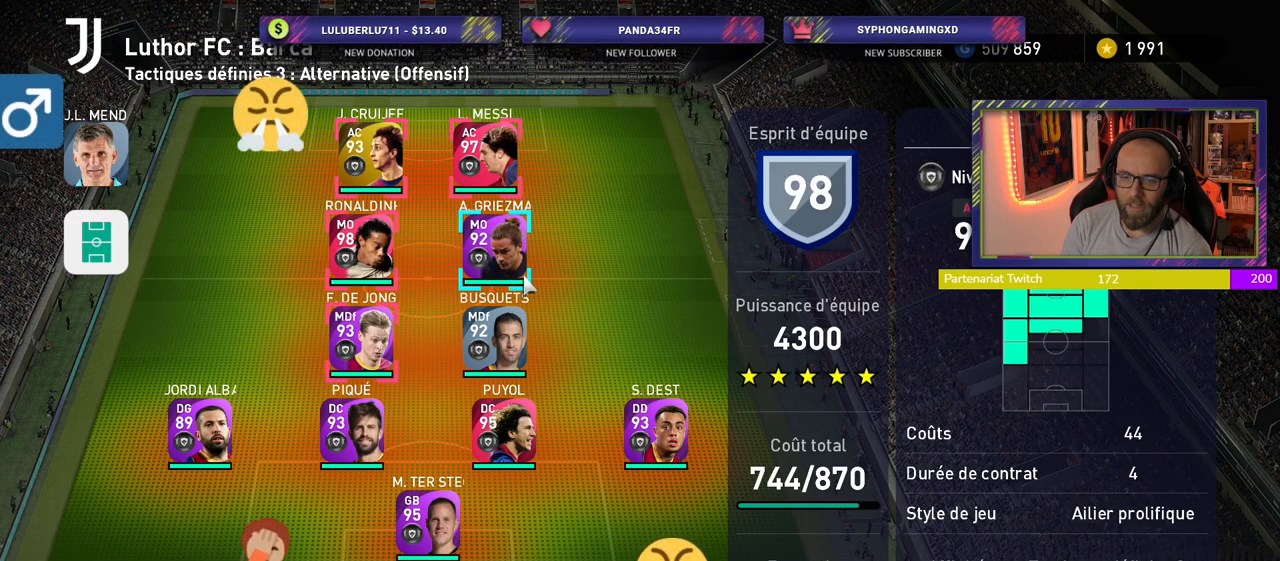
{"buttons": [], "left_stick": "center", "right_stick": "center", "events": [[40, "CROSS", "down"], [160, "CROSS", "up"]]}